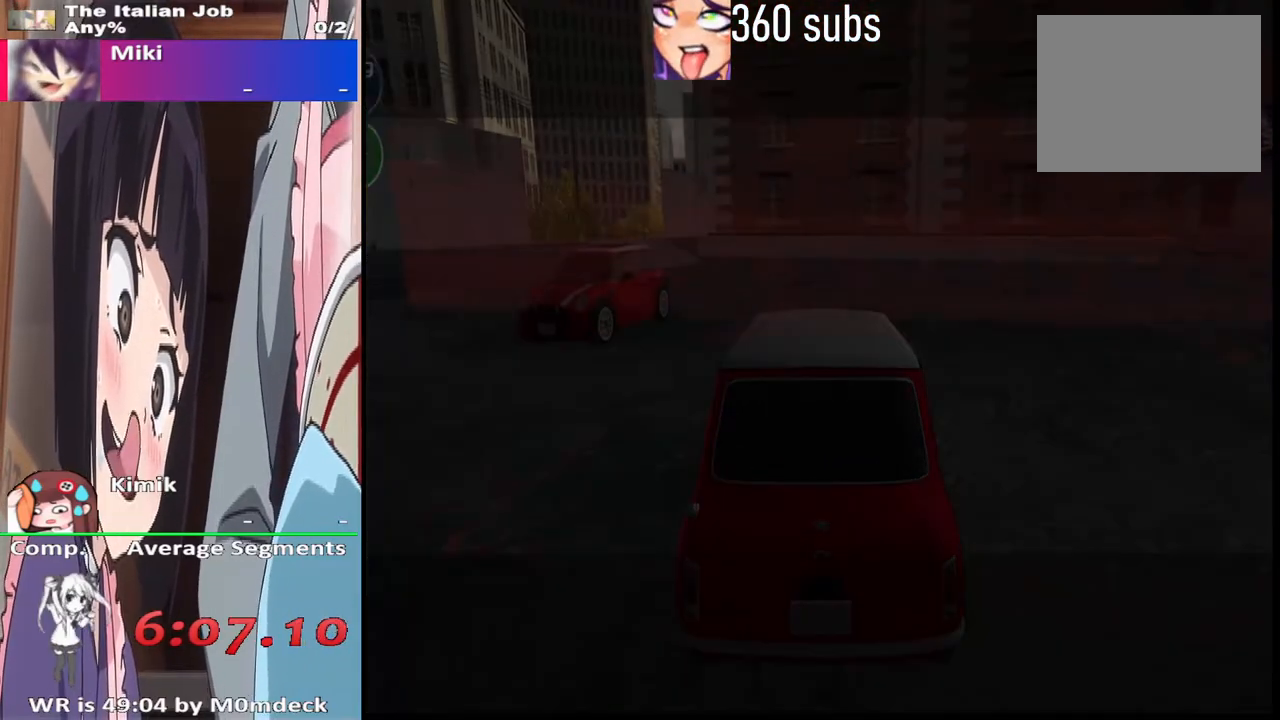
Gameplay with a controller (PlayStation layout); each line is a JSON object with the inputs held at the frame after it (dt_ms = milliseconds from this image to that frame). "events" lists button and stick changes between this image and that frame as [ms after this image, input, new state], when the widget could be followed in between.
{"dt_ms": 500, "buttons": ["CROSS"], "left_stick": "center", "right_stick": "center", "events": [[67, "CROSS", "up"], [200, "CROSS", "down"], [367, "CROSS", "up"], [467, "CROSS", "down"]]}
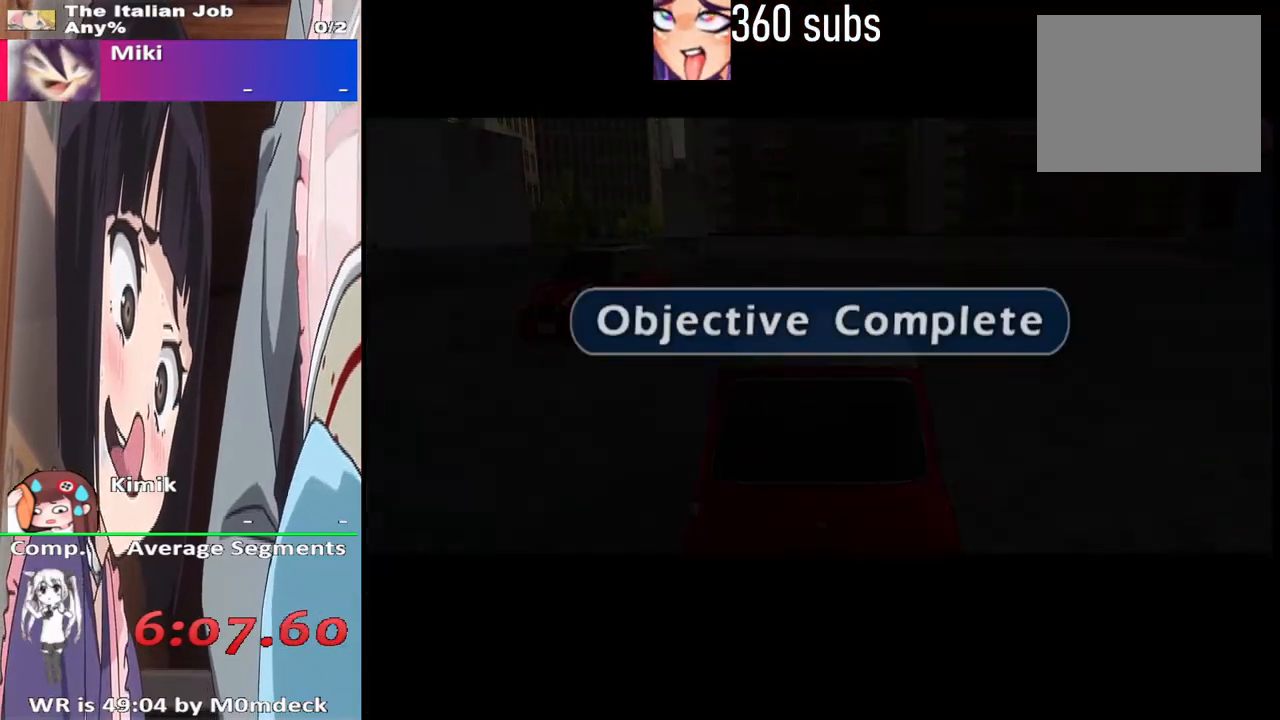
{"dt_ms": 500, "buttons": ["CROSS"], "left_stick": "center", "right_stick": "center", "events": [[133, "CROSS", "up"], [233, "CROSS", "down"], [400, "CROSS", "up"], [500, "CROSS", "down"]]}
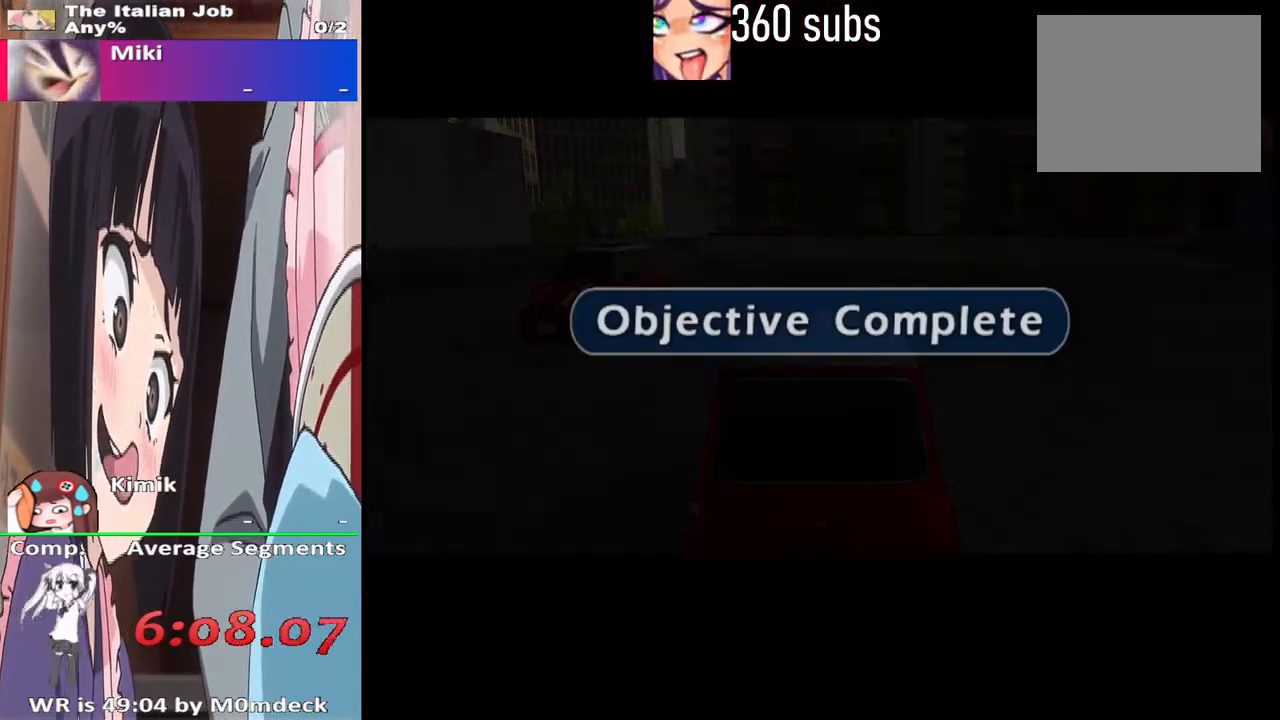
{"dt_ms": 500, "buttons": ["CROSS"], "left_stick": "center", "right_stick": "center", "events": [[133, "CROSS", "up"], [267, "CROSS", "down"], [400, "CROSS", "up"], [500, "CROSS", "down"]]}
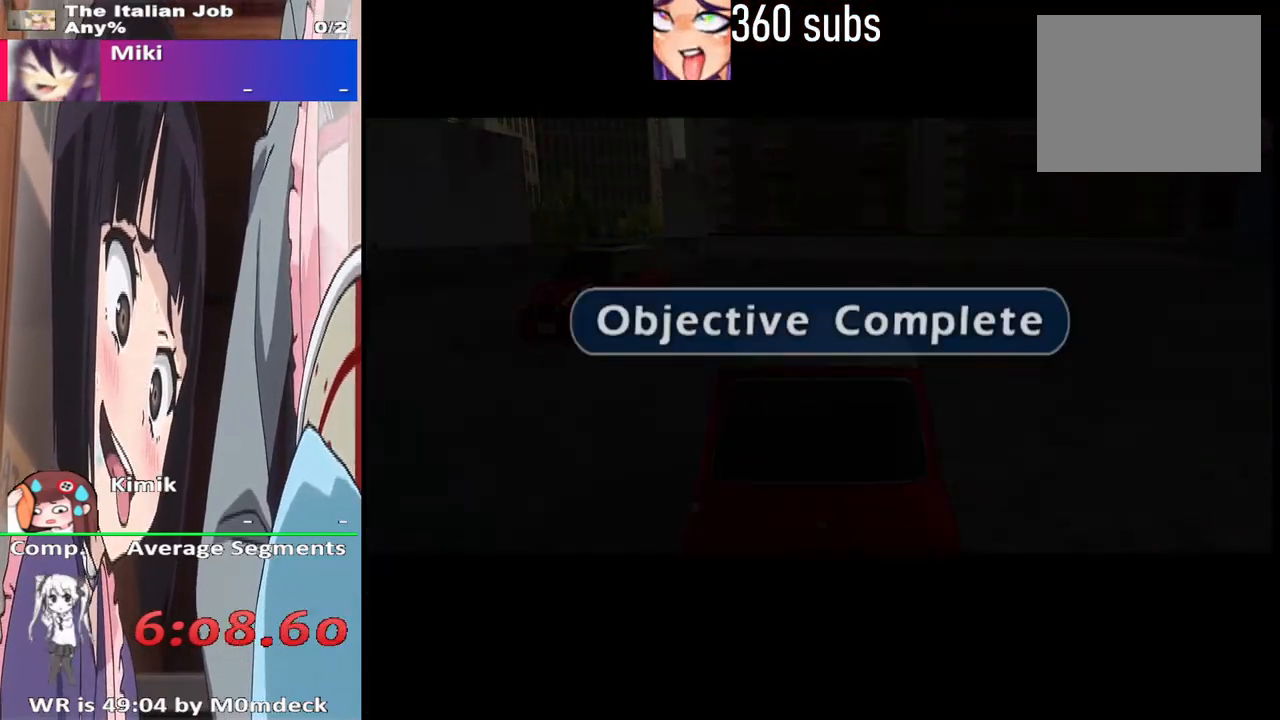
{"dt_ms": 500, "buttons": [], "left_stick": "center", "right_stick": "center", "events": [[167, "CROSS", "up"], [267, "CROSS", "down"], [433, "CROSS", "up"]]}
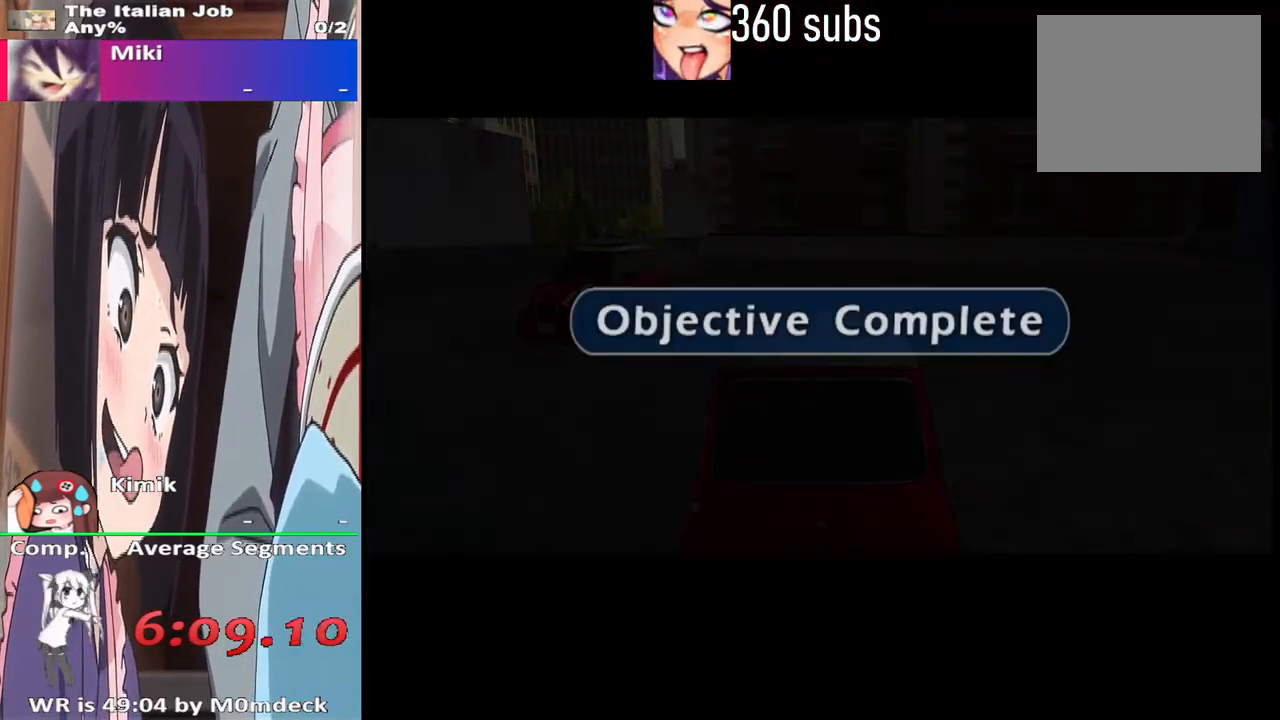
{"dt_ms": 500, "buttons": [], "left_stick": "center", "right_stick": "center", "events": [[67, "CROSS", "down"], [233, "CROSS", "up"], [333, "CROSS", "down"], [467, "CROSS", "up"]]}
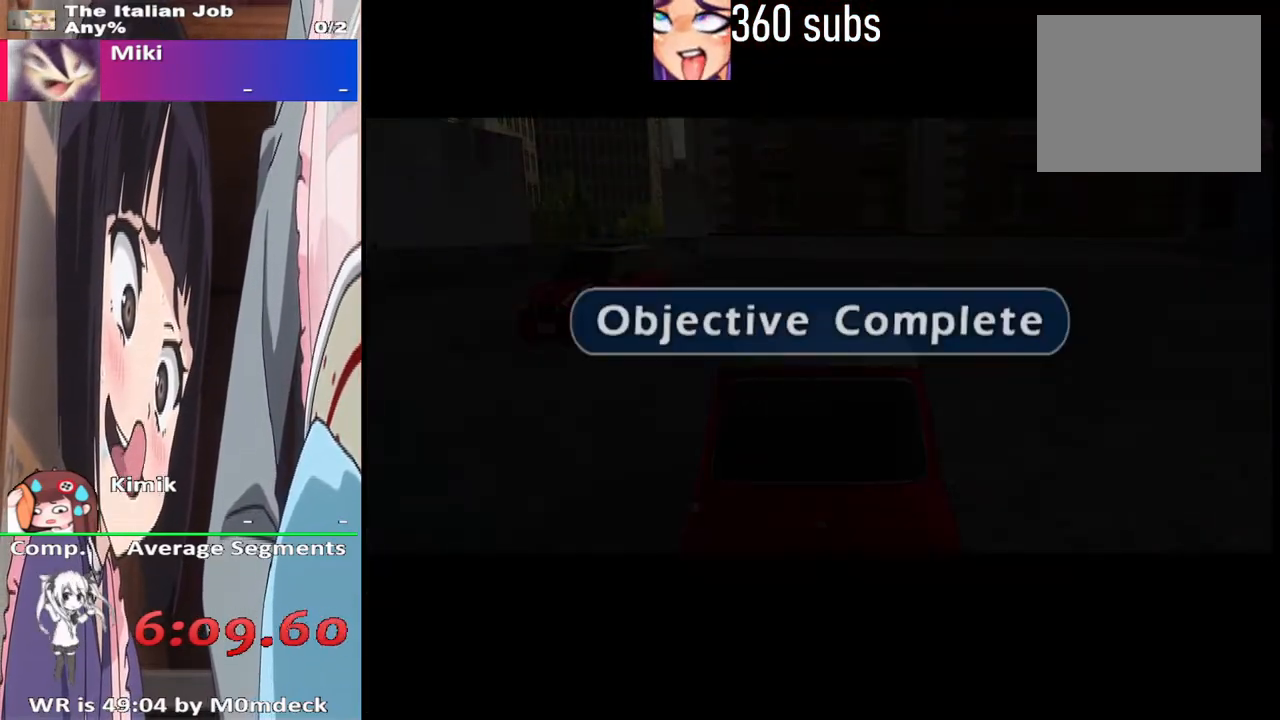
{"dt_ms": 500, "buttons": ["CROSS"], "left_stick": "center", "right_stick": "center", "events": [[100, "CROSS", "down"], [267, "CROSS", "up"], [367, "CROSS", "down"]]}
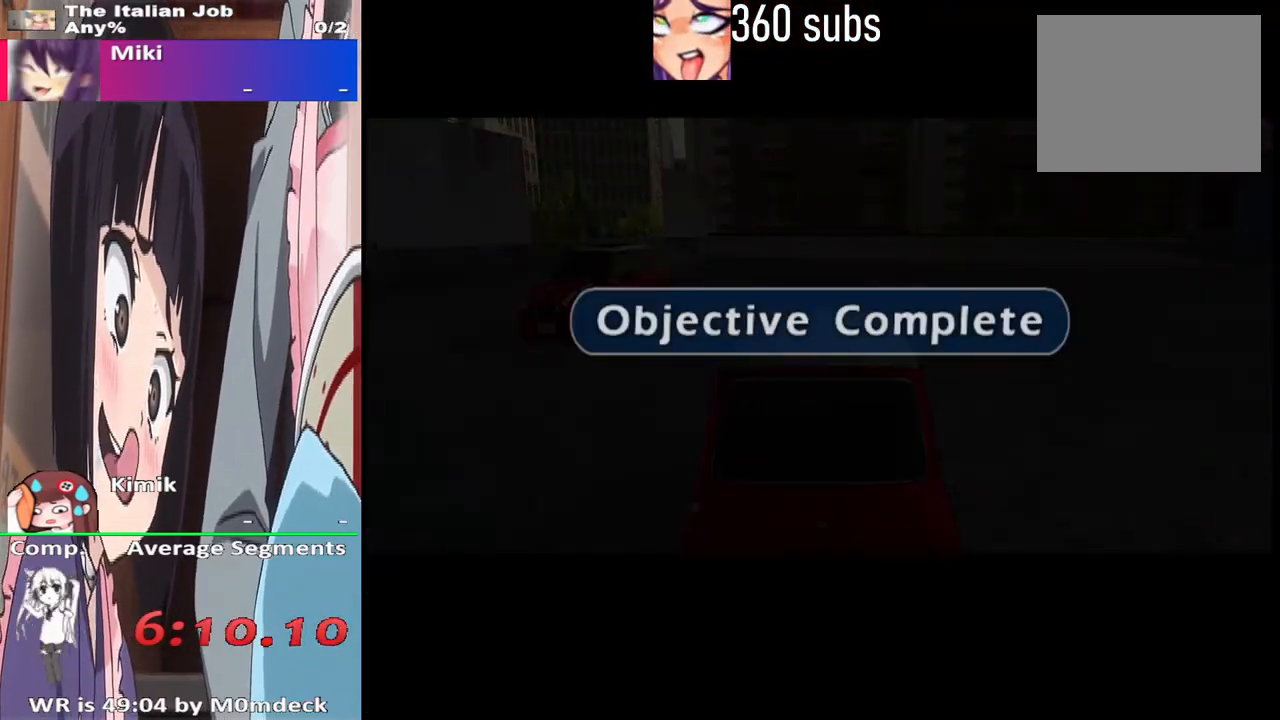
{"dt_ms": 500, "buttons": ["CROSS"], "left_stick": "center", "right_stick": "center", "events": [[33, "CROSS", "up"], [133, "CROSS", "down"], [300, "CROSS", "up"], [367, "CROSS", "down"]]}
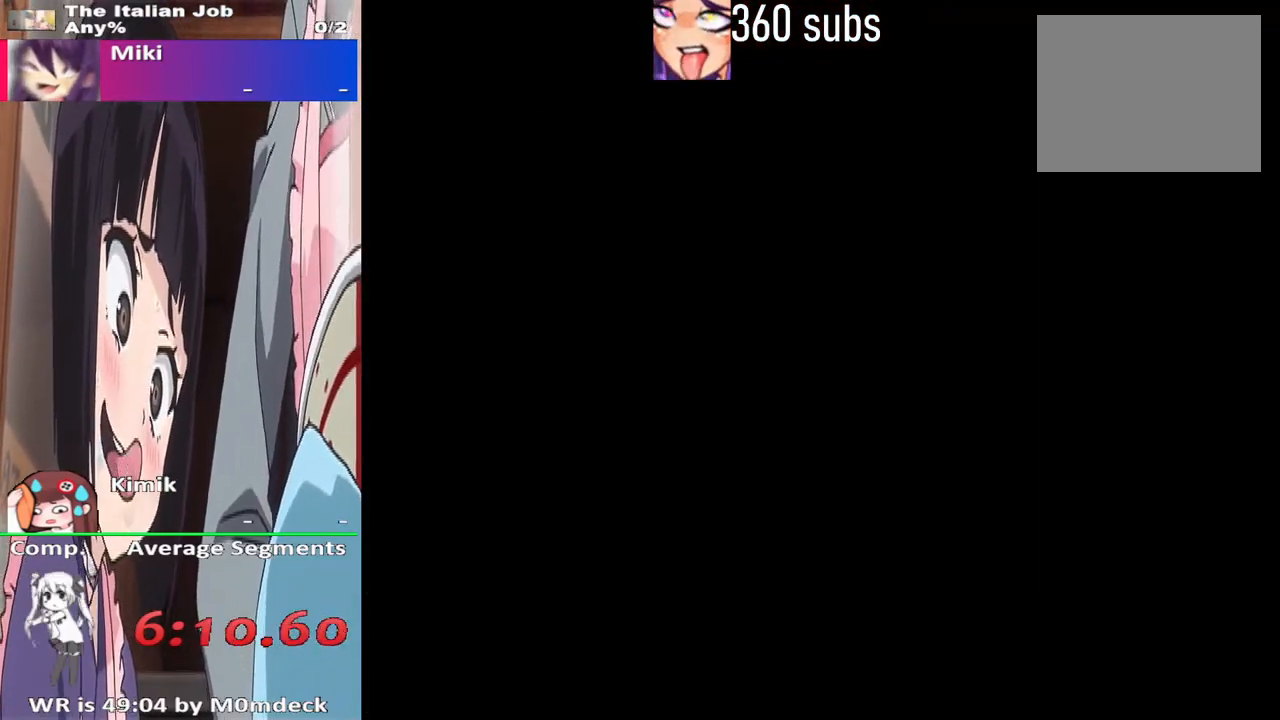
{"dt_ms": 500, "buttons": [], "left_stick": "center", "right_stick": "center", "events": [[33, "CROSS", "up"], [133, "CROSS", "down"], [300, "CROSS", "up"], [367, "CROSS", "down"], [500, "CROSS", "up"]]}
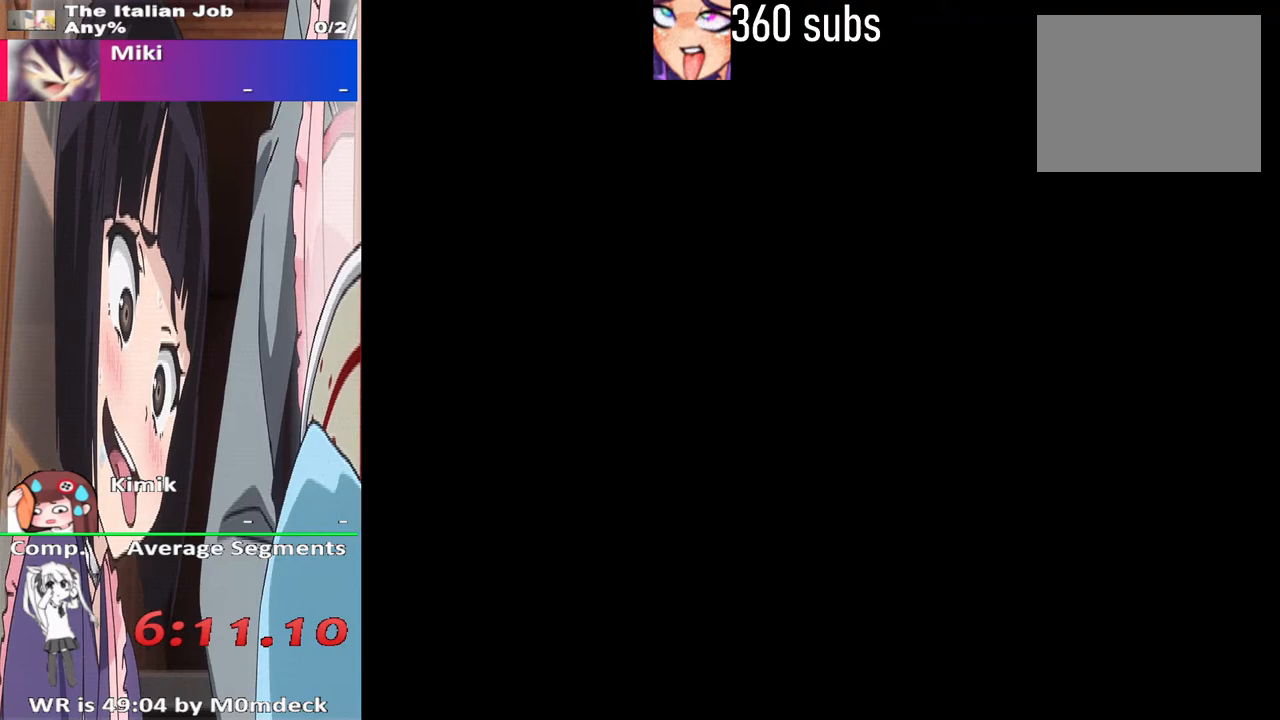
{"dt_ms": 500, "buttons": ["CROSS"], "left_stick": "center", "right_stick": "center", "events": [[133, "CROSS", "down"], [267, "CROSS", "up"], [367, "CROSS", "down"]]}
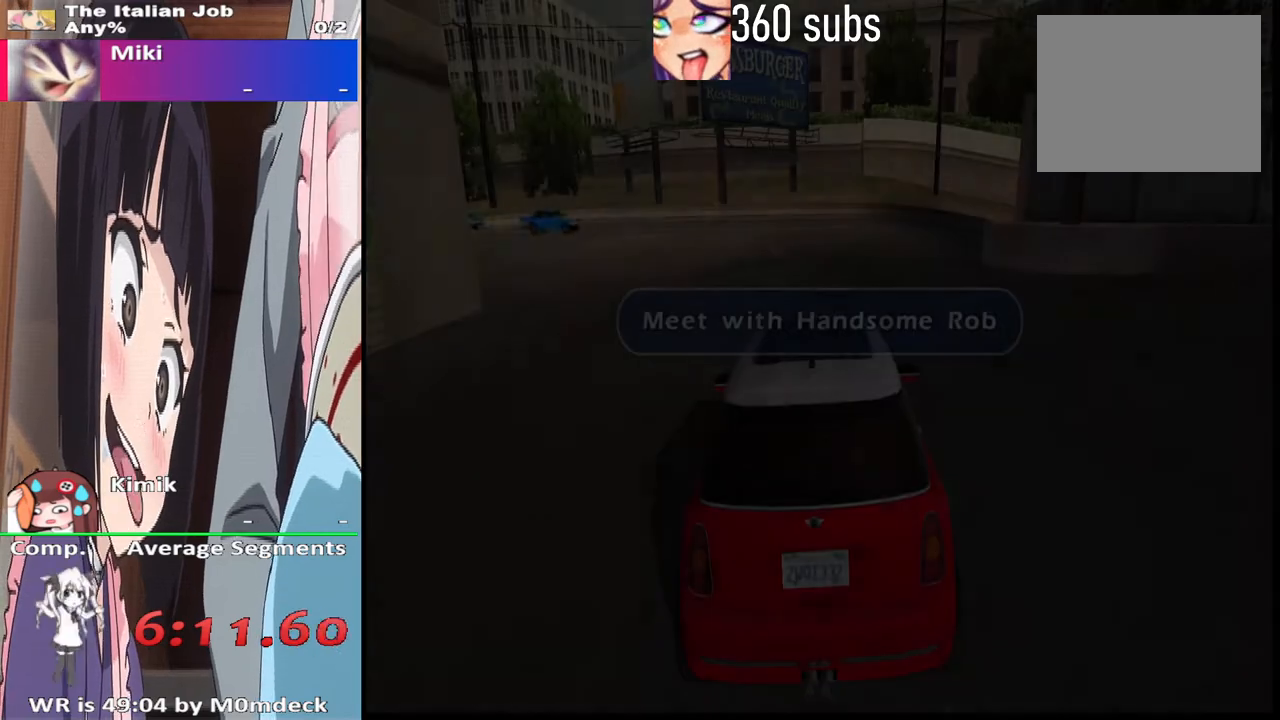
{"dt_ms": 500, "buttons": ["CROSS"], "left_stick": "center", "right_stick": "center", "events": [[33, "CROSS", "up"], [133, "CROSS", "down"], [300, "CROSS", "up"], [433, "CROSS", "down"]]}
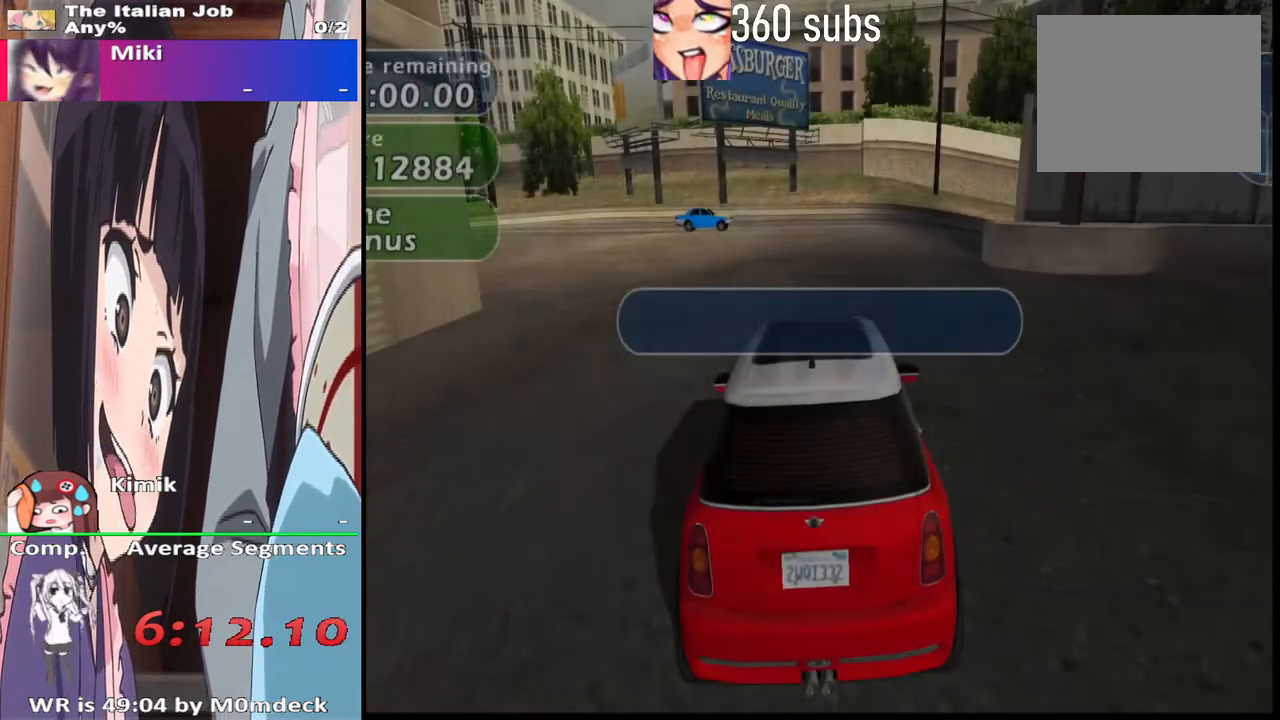
{"dt_ms": 500, "buttons": ["CROSS"], "left_stick": "center", "right_stick": "center", "events": []}
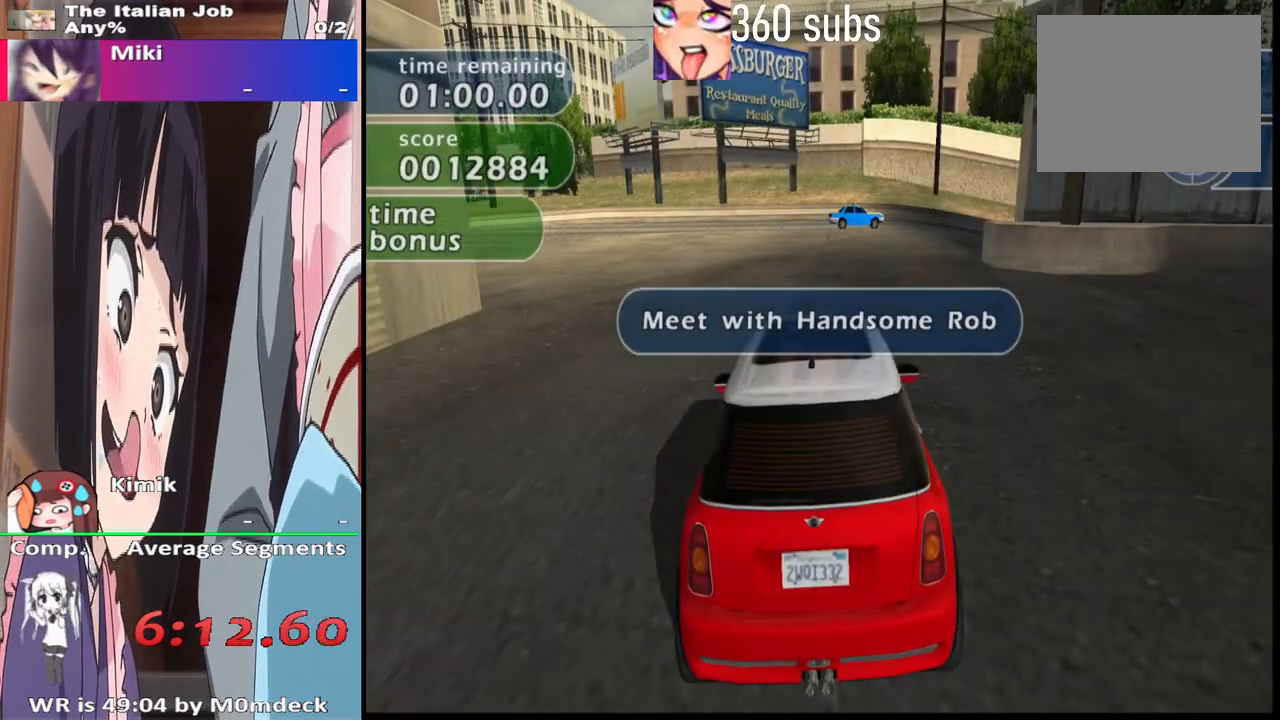
{"dt_ms": 500, "buttons": ["CROSS"], "left_stick": "center", "right_stick": "center", "events": [[67, "CROSS", "up"], [167, "CROSS", "down"]]}
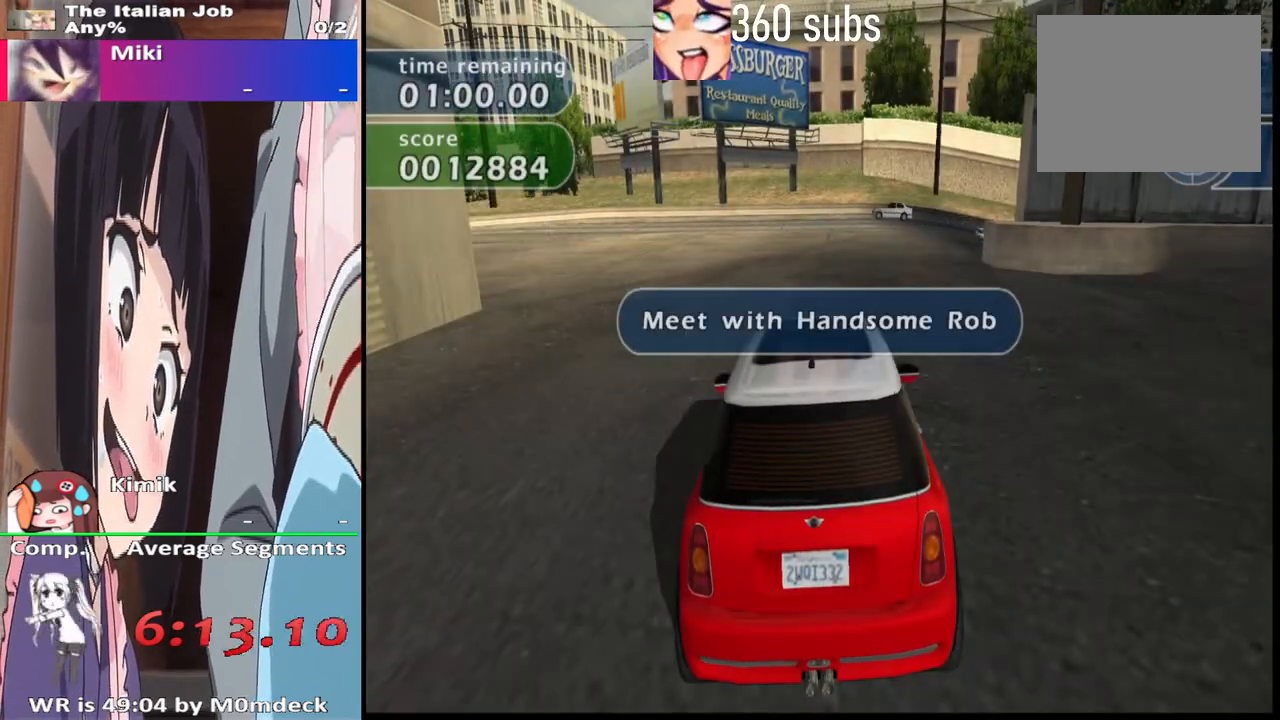
{"dt_ms": 500, "buttons": [], "left_stick": "center", "right_stick": "center", "events": [[500, "CROSS", "up"]]}
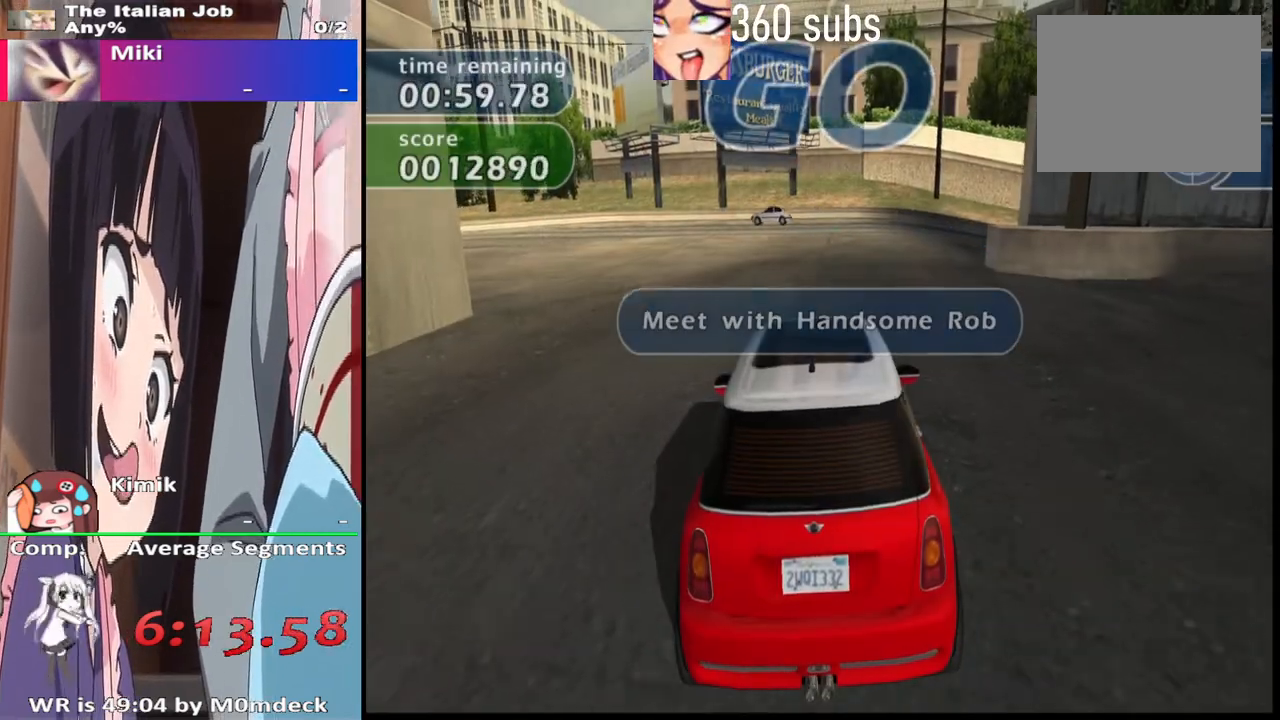
{"dt_ms": 500, "buttons": ["CROSS"], "left_stick": "center", "right_stick": "center", "events": [[67, "CROSS", "down"]]}
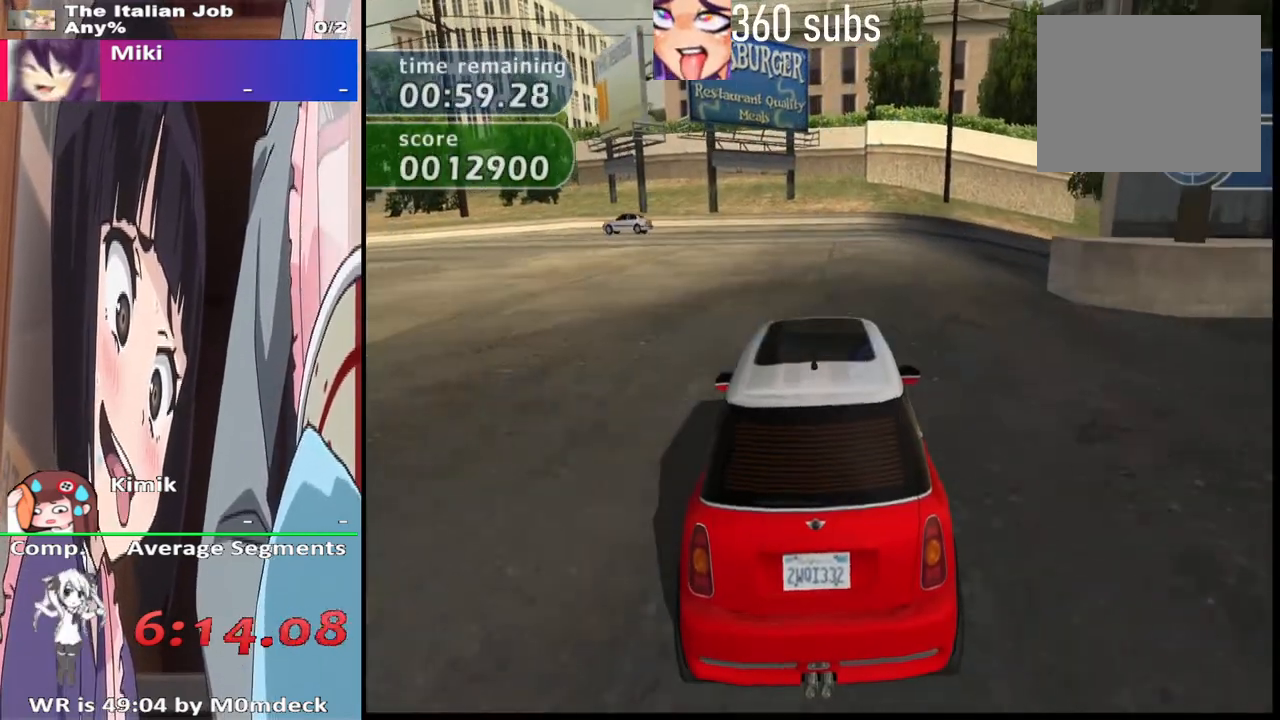
{"dt_ms": 500, "buttons": ["CROSS", "R2"], "left_stick": "right", "right_stick": "center", "events": [[167, "left_stick", "right"], [200, "R2", "down"]]}
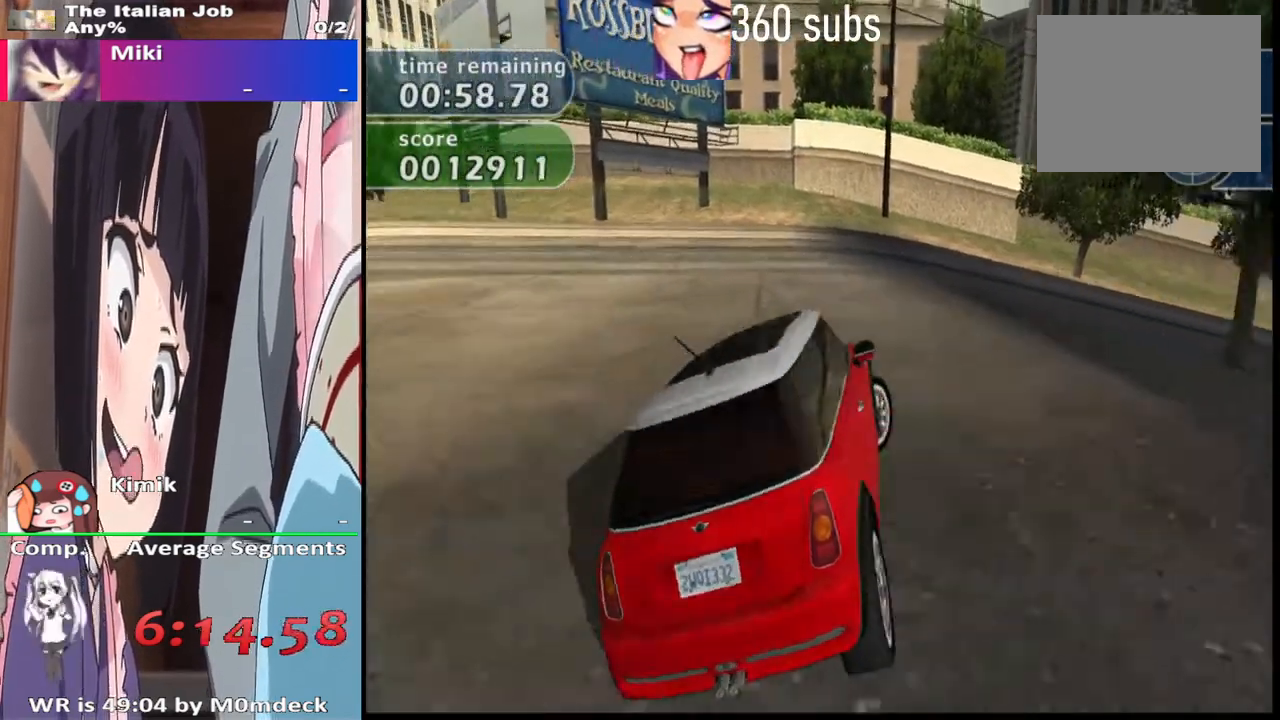
{"dt_ms": 500, "buttons": ["CROSS"], "left_stick": "center", "right_stick": "center", "events": [[100, "R2", "up"], [433, "left_stick", "center"]]}
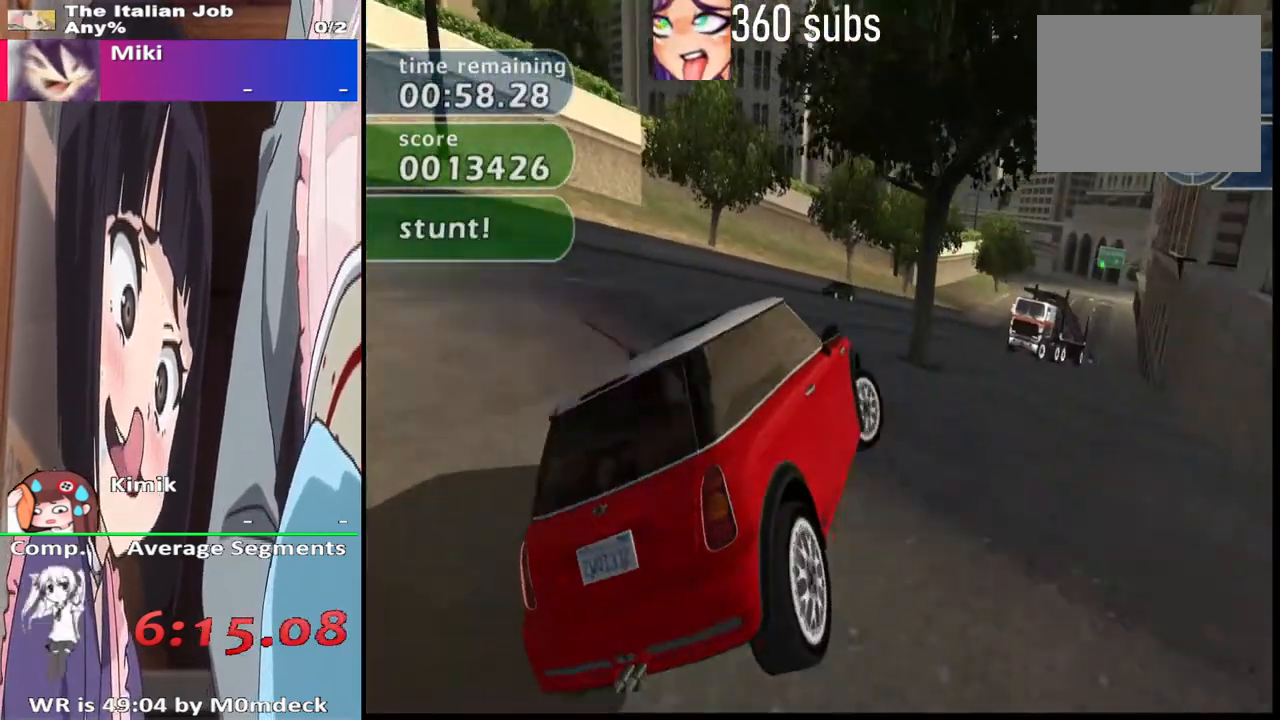
{"dt_ms": 500, "buttons": ["CROSS"], "left_stick": "right", "right_stick": "center", "events": [[33, "left_stick", "left"], [500, "left_stick", "right"]]}
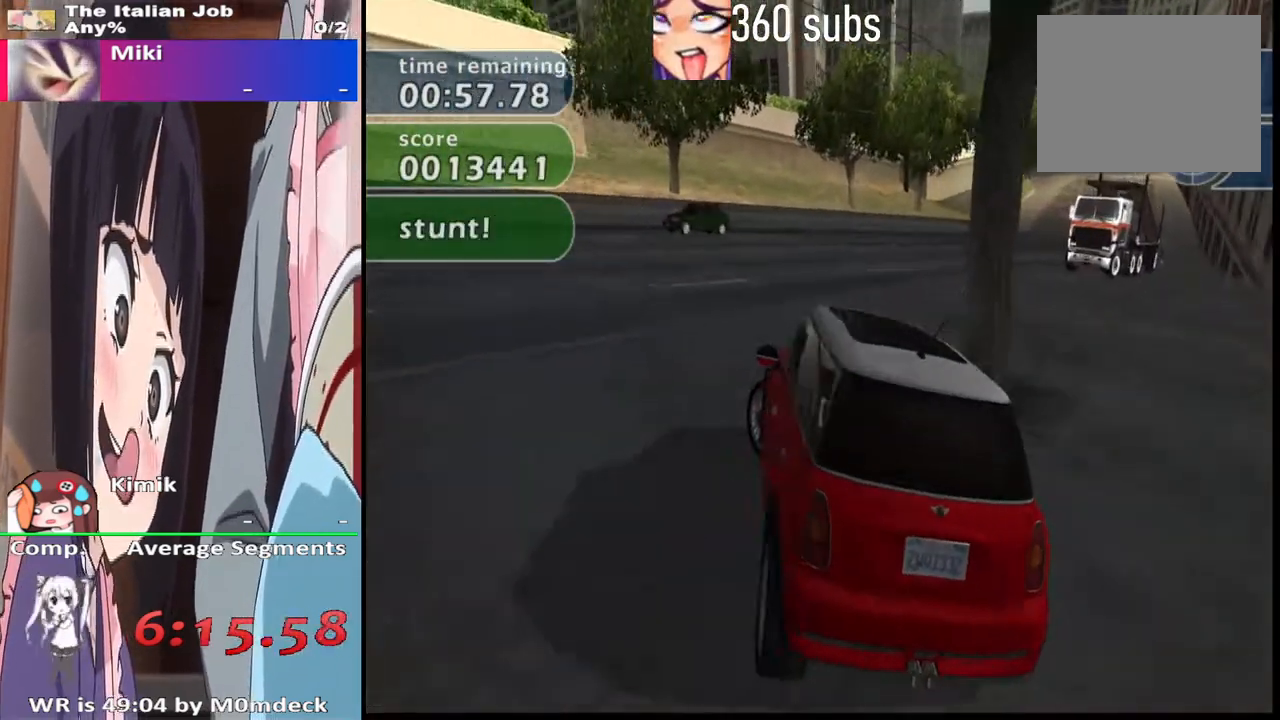
{"dt_ms": 500, "buttons": ["CROSS"], "left_stick": "center", "right_stick": "center", "events": [[400, "left_stick", "center"]]}
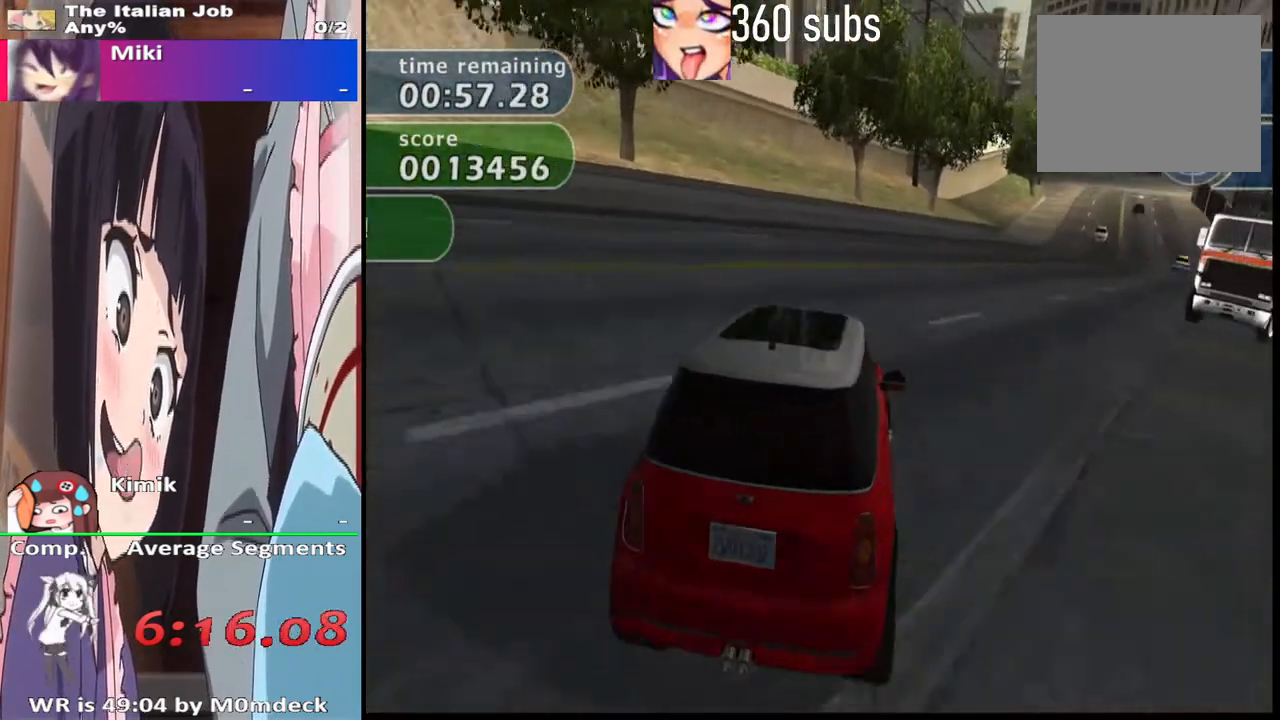
{"dt_ms": 500, "buttons": ["CROSS"], "left_stick": "center", "right_stick": "center", "events": [[200, "left_stick", "right"], [400, "left_stick", "center"]]}
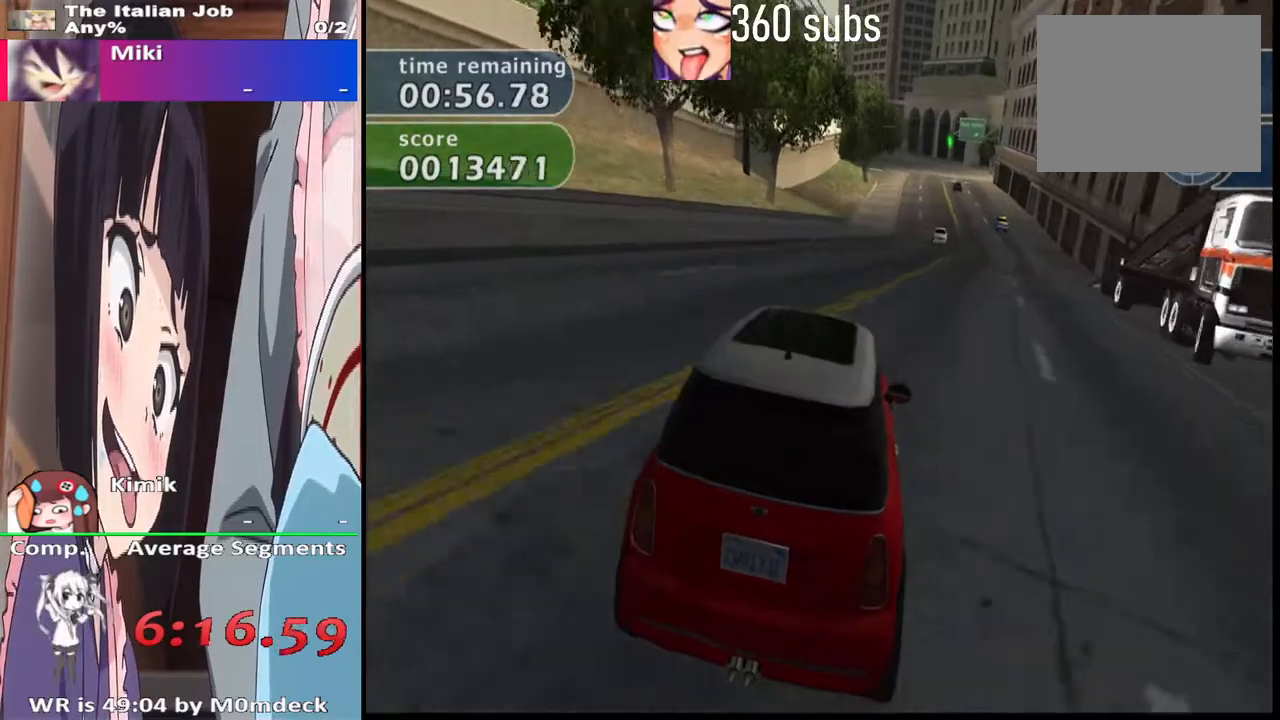
{"dt_ms": 500, "buttons": ["CROSS"], "left_stick": "center", "right_stick": "center", "events": [[33, "left_stick", "right"], [233, "left_stick", "center"]]}
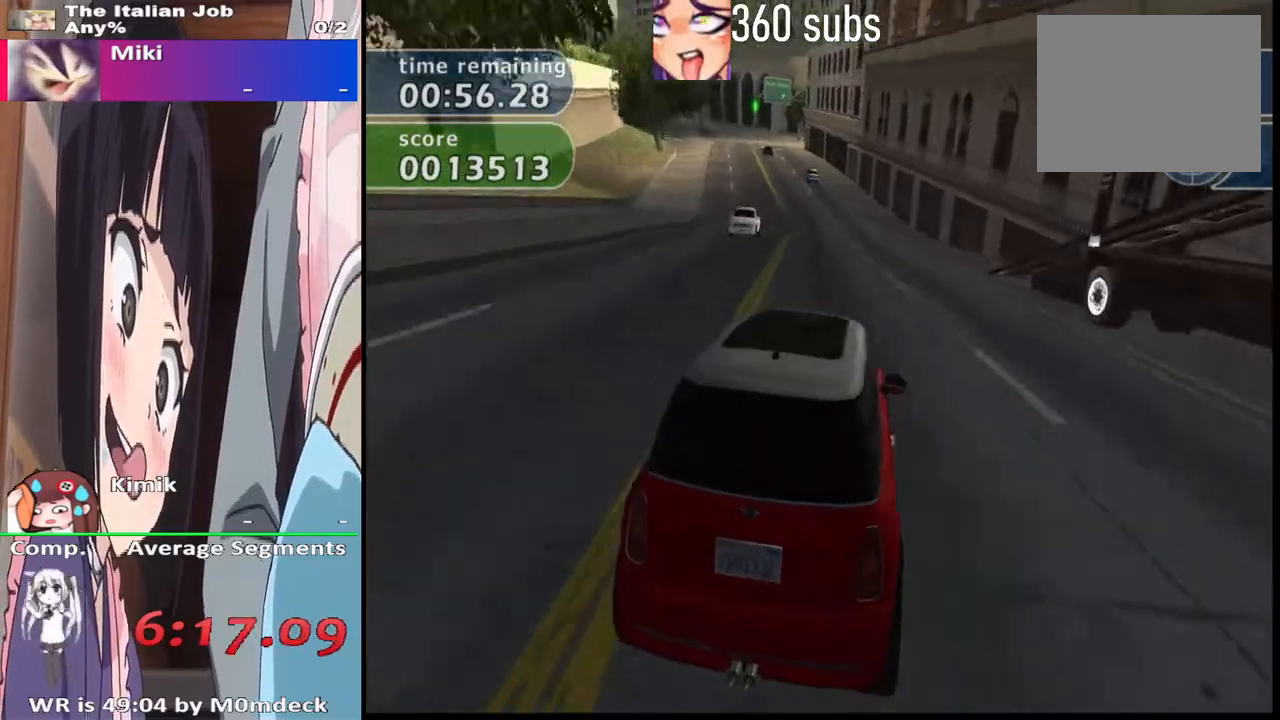
{"dt_ms": 500, "buttons": ["CROSS"], "left_stick": "center", "right_stick": "center", "events": [[200, "left_stick", "left"], [333, "left_stick", "center"]]}
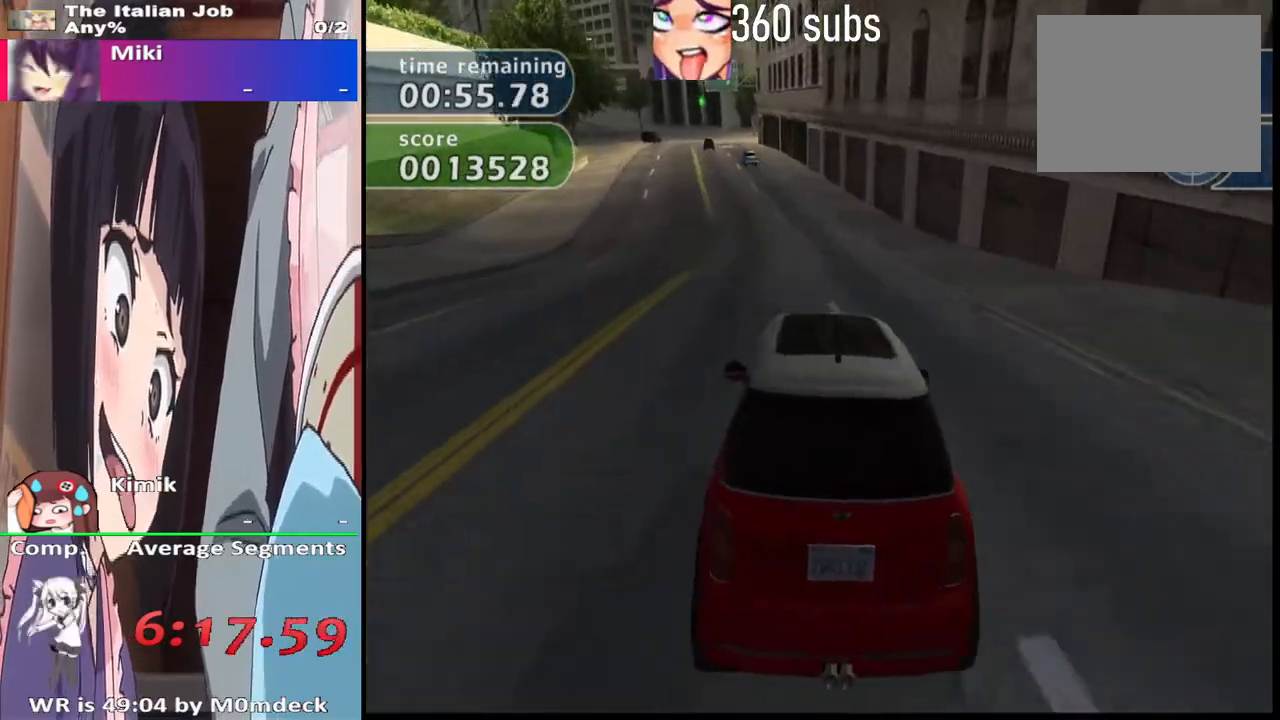
{"dt_ms": 500, "buttons": ["CROSS"], "left_stick": "center", "right_stick": "center", "events": [[133, "left_stick", "left"], [300, "left_stick", "center"]]}
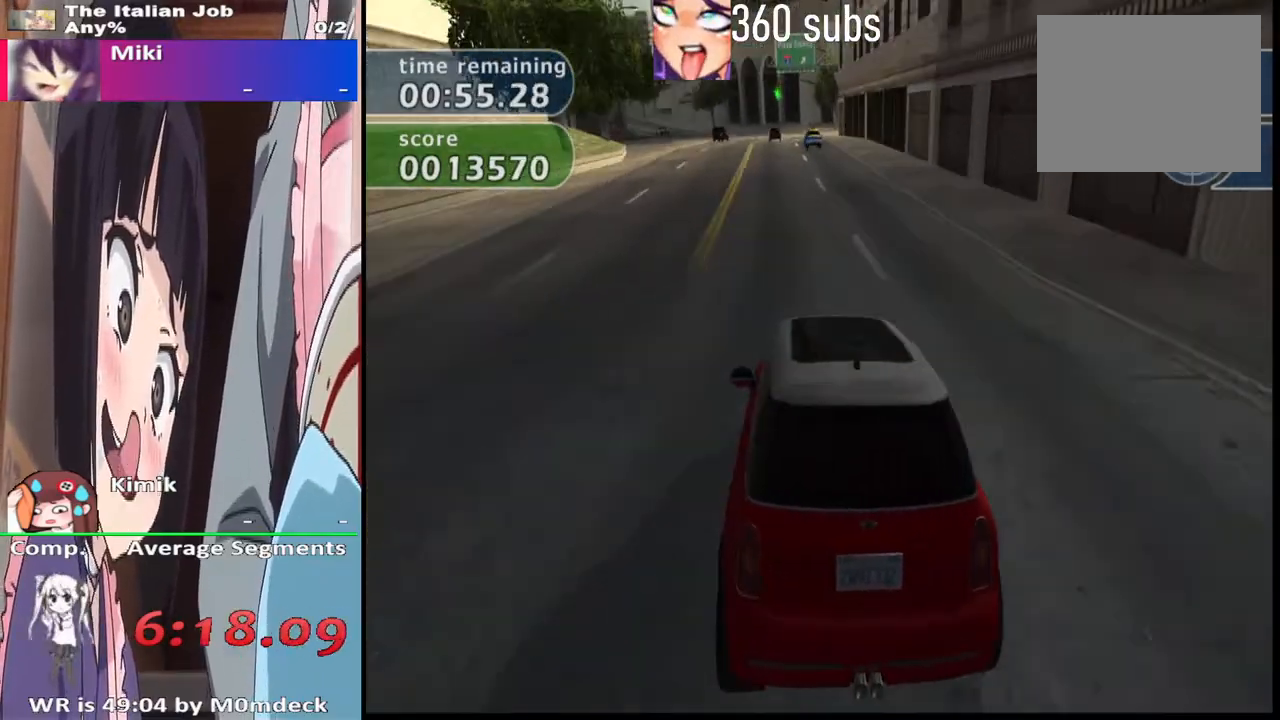
{"dt_ms": 500, "buttons": ["CROSS"], "left_stick": "center", "right_stick": "center", "events": []}
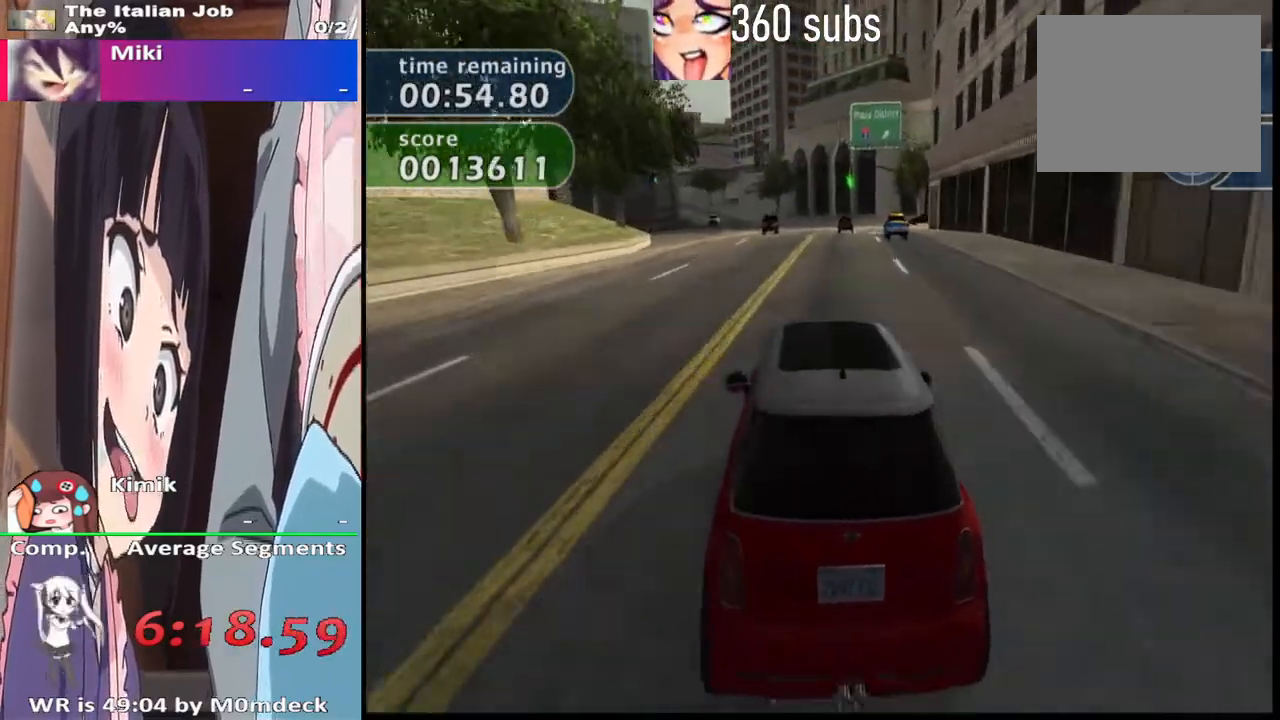
{"dt_ms": 500, "buttons": ["CROSS"], "left_stick": "center", "right_stick": "center", "events": []}
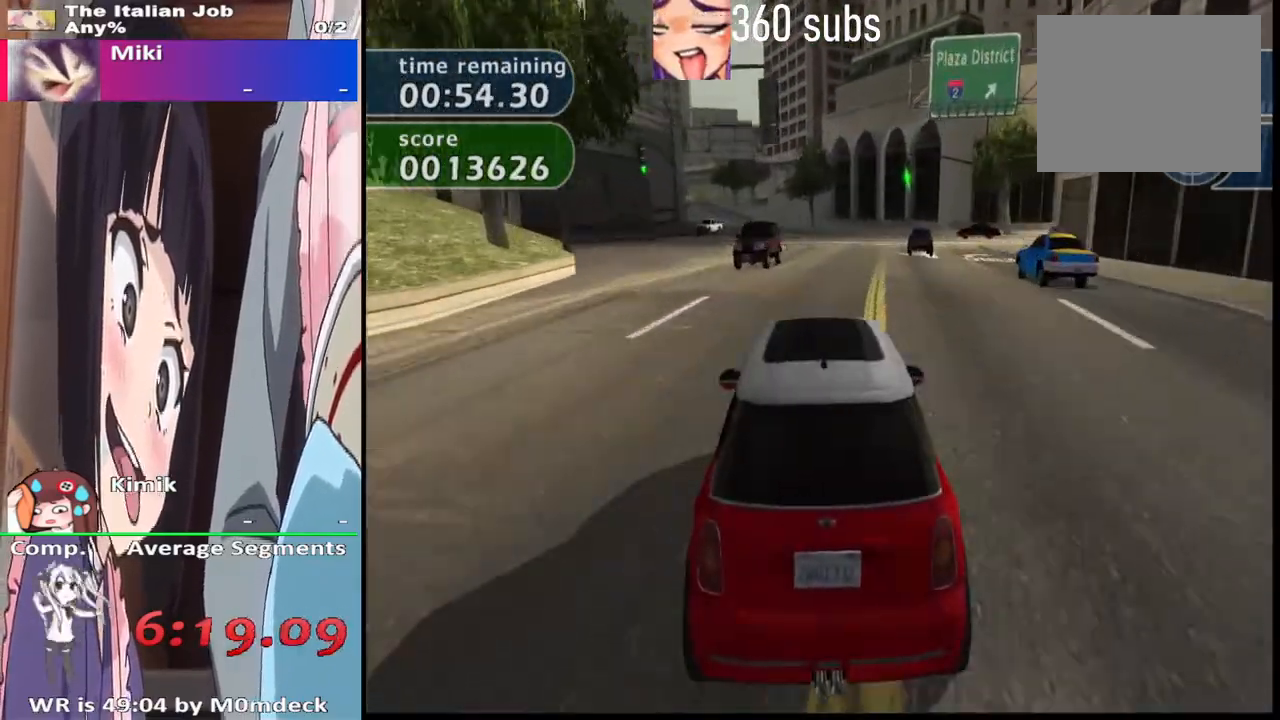
{"dt_ms": 500, "buttons": ["SQUARE", "R2"], "left_stick": "right", "right_stick": "center", "events": [[267, "left_stick", "right"], [333, "CROSS", "up"], [333, "R2", "down"], [333, "SQUARE", "down"]]}
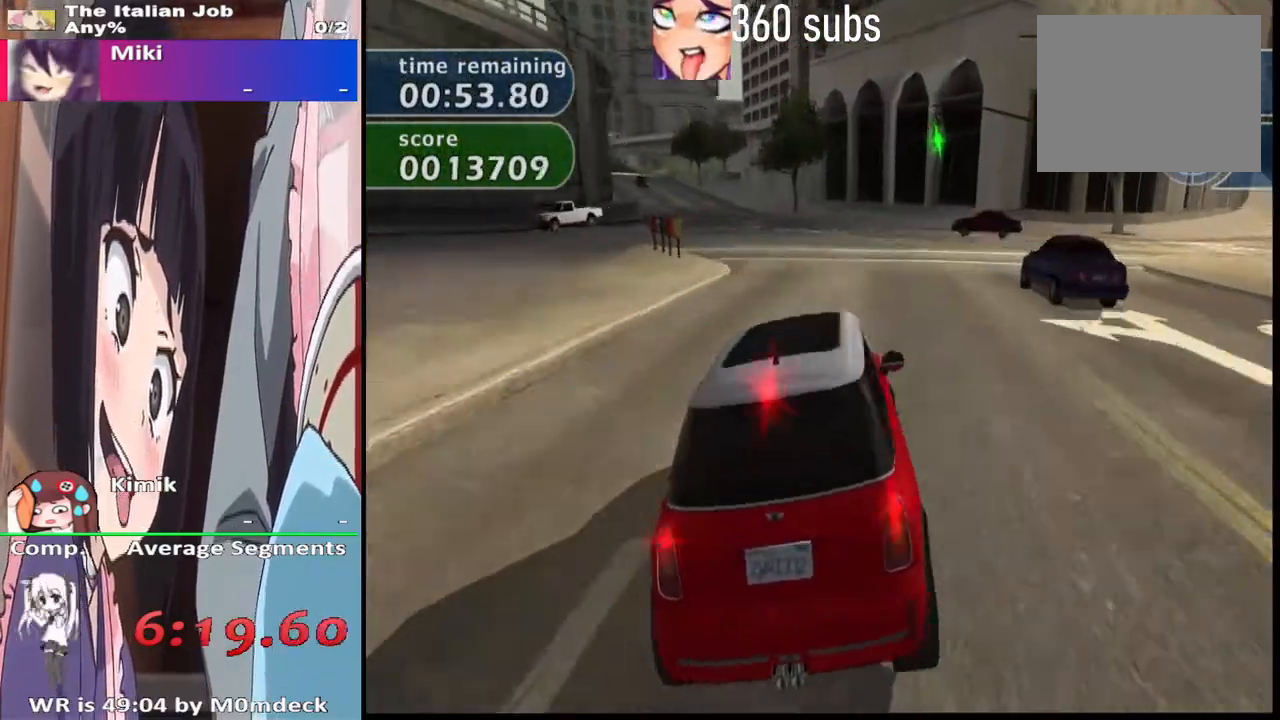
{"dt_ms": 500, "buttons": ["R2"], "left_stick": "right", "right_stick": "center", "events": [[300, "SQUARE", "up"], [333, "CROSS", "down"], [400, "CROSS", "up"]]}
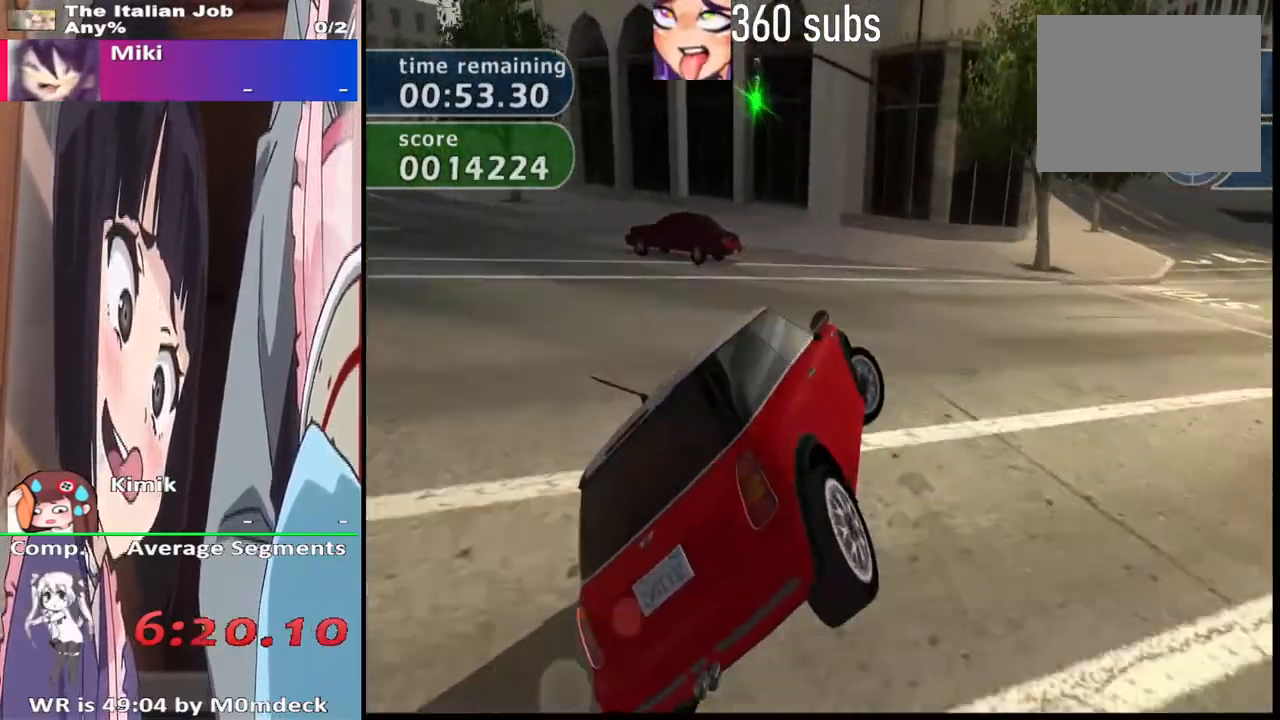
{"dt_ms": 500, "buttons": [], "left_stick": "left", "right_stick": "center", "events": [[167, "R2", "up"], [400, "left_stick", "left"]]}
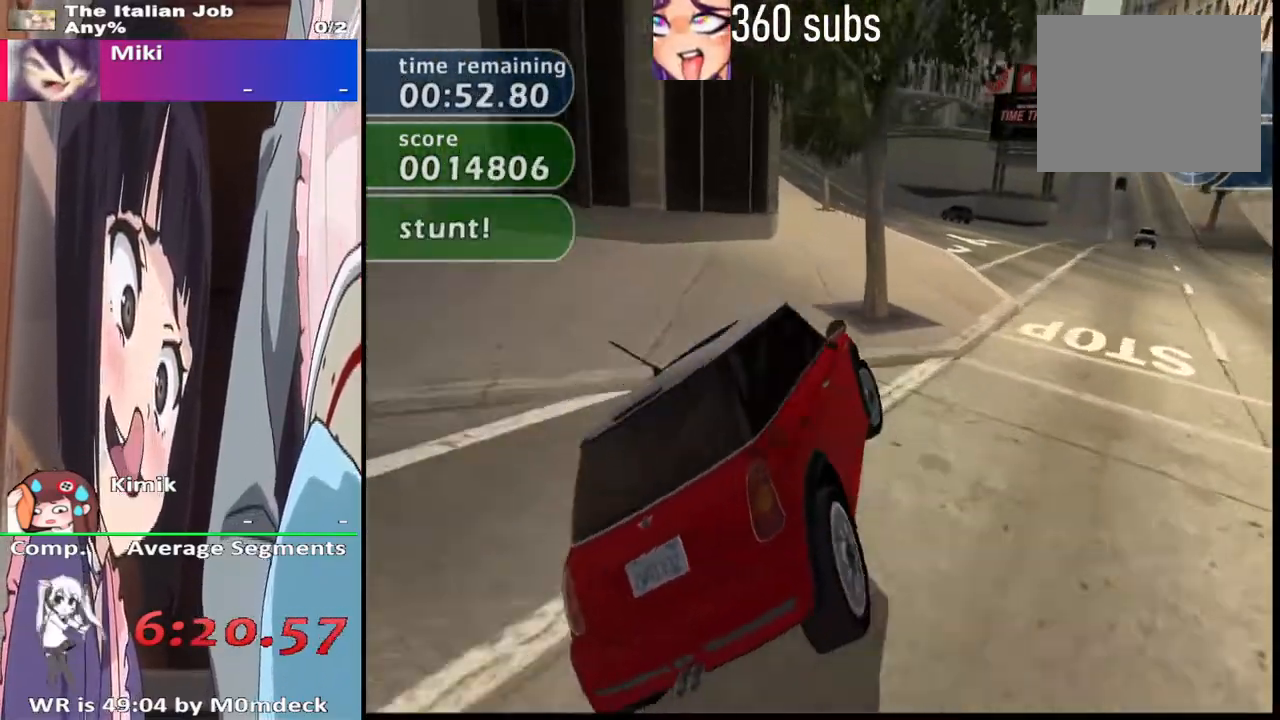
{"dt_ms": 500, "buttons": ["CROSS"], "left_stick": "right", "right_stick": "center", "events": [[200, "CROSS", "down"], [300, "left_stick", "right"]]}
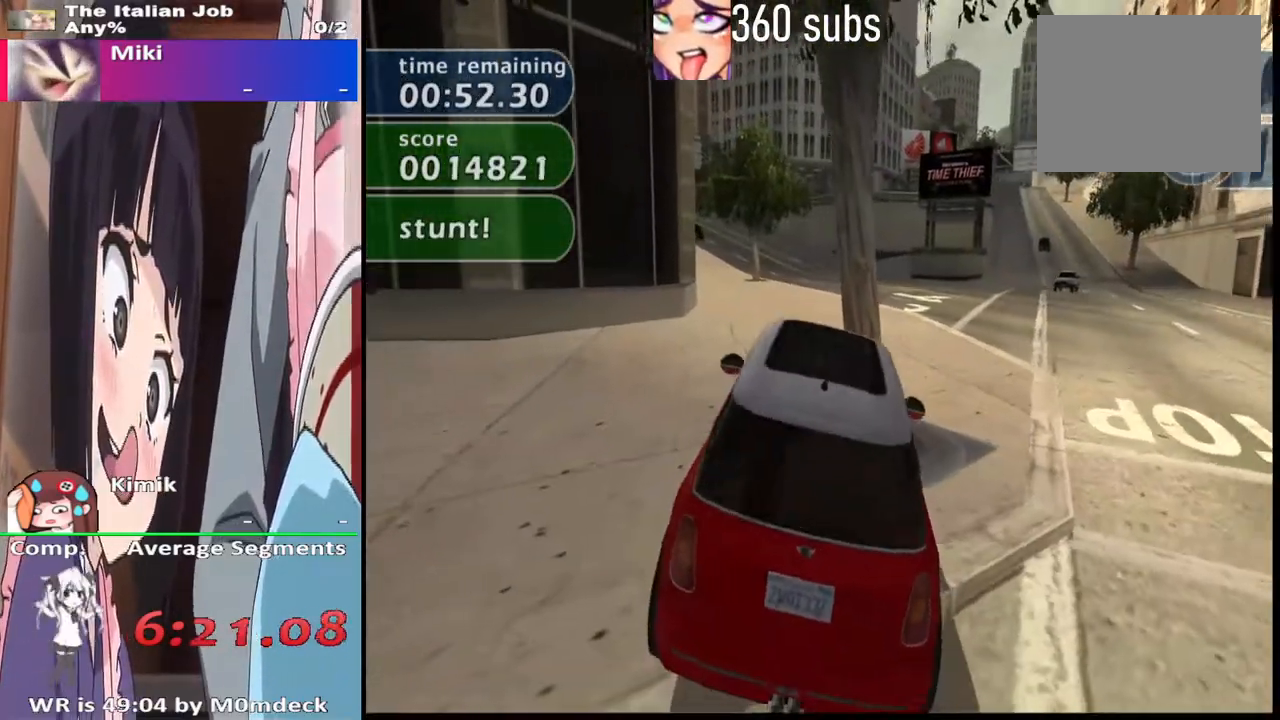
{"dt_ms": 1000, "buttons": ["CROSS"], "left_stick": "center", "right_stick": "center"}